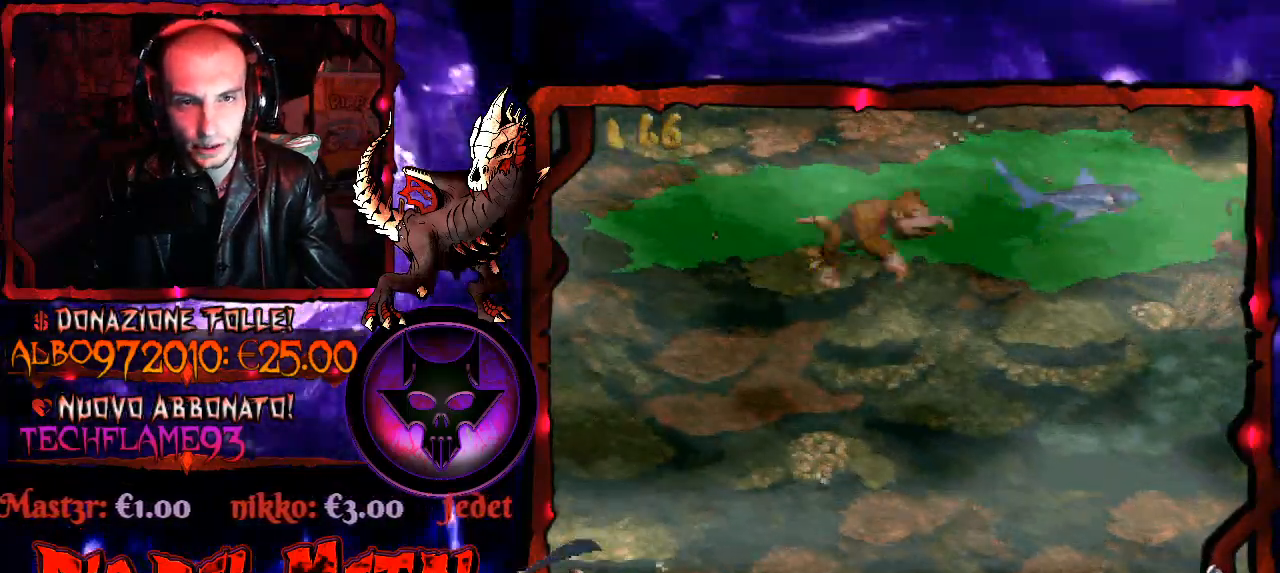
Gameplay with a controller (Xbox layout); each line is a JSON object with the inputs held at the frame after it. "events" lists button and stick changes between this image and that frame as [ms after this image, input, new state], when the widget could be followed in between. Not read: left_stick.
{"buttons": ["DPAD_UP", "DPAD_RIGHT"], "right_stick": "center", "events": []}
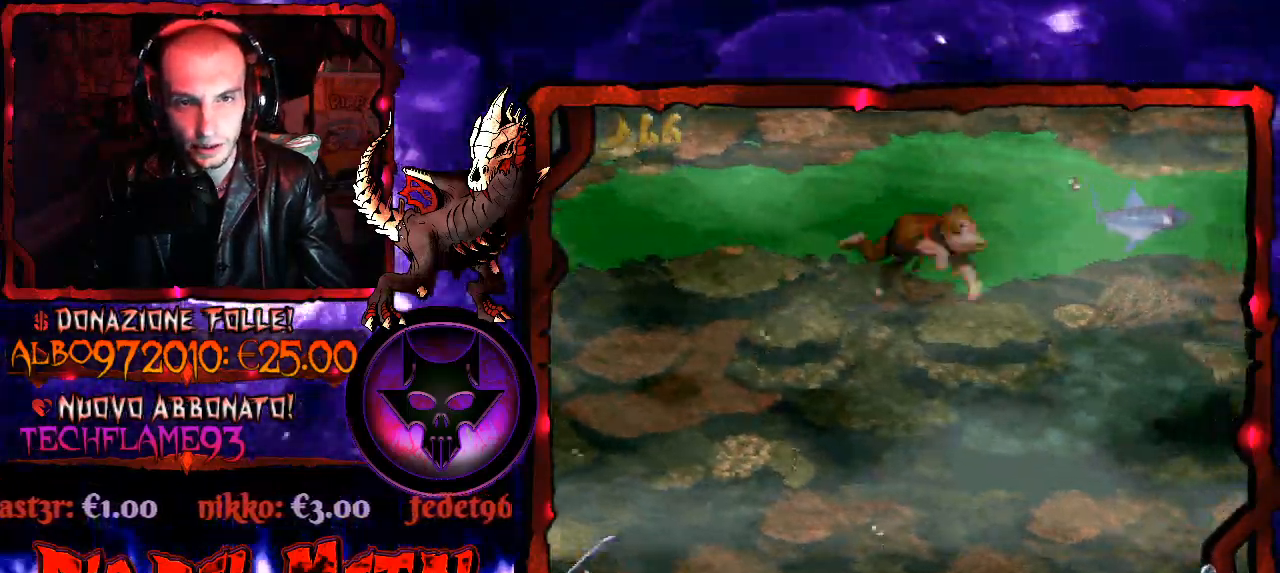
{"buttons": ["DPAD_RIGHT"], "right_stick": "center", "events": [[67, "DPAD_UP", "up"]]}
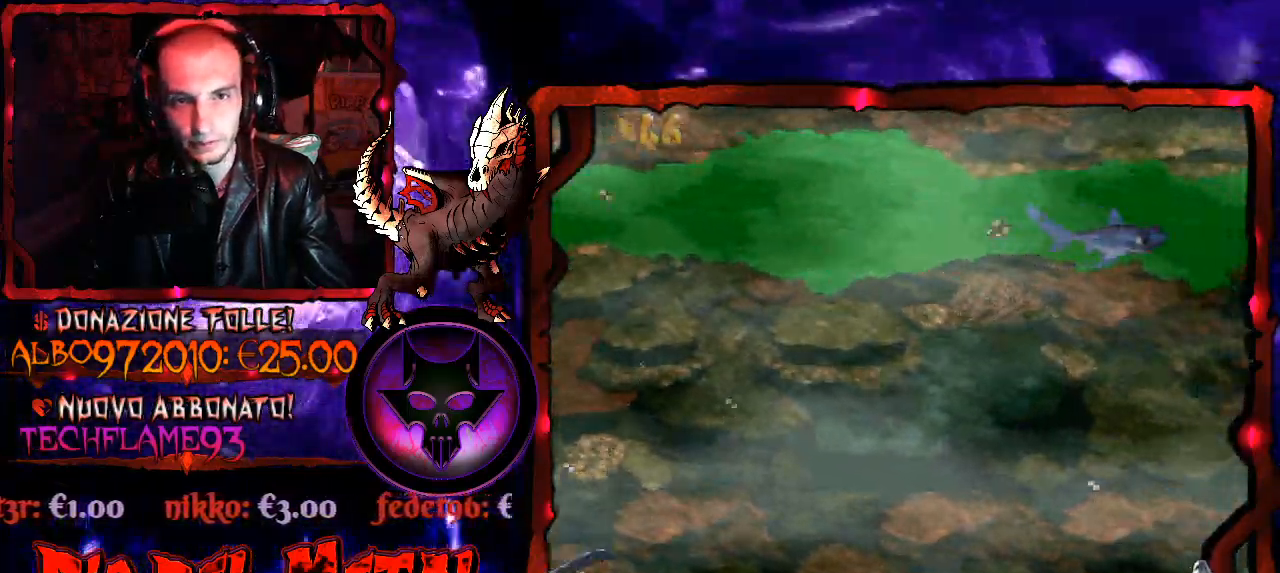
{"buttons": ["DPAD_RIGHT"], "right_stick": "center", "events": []}
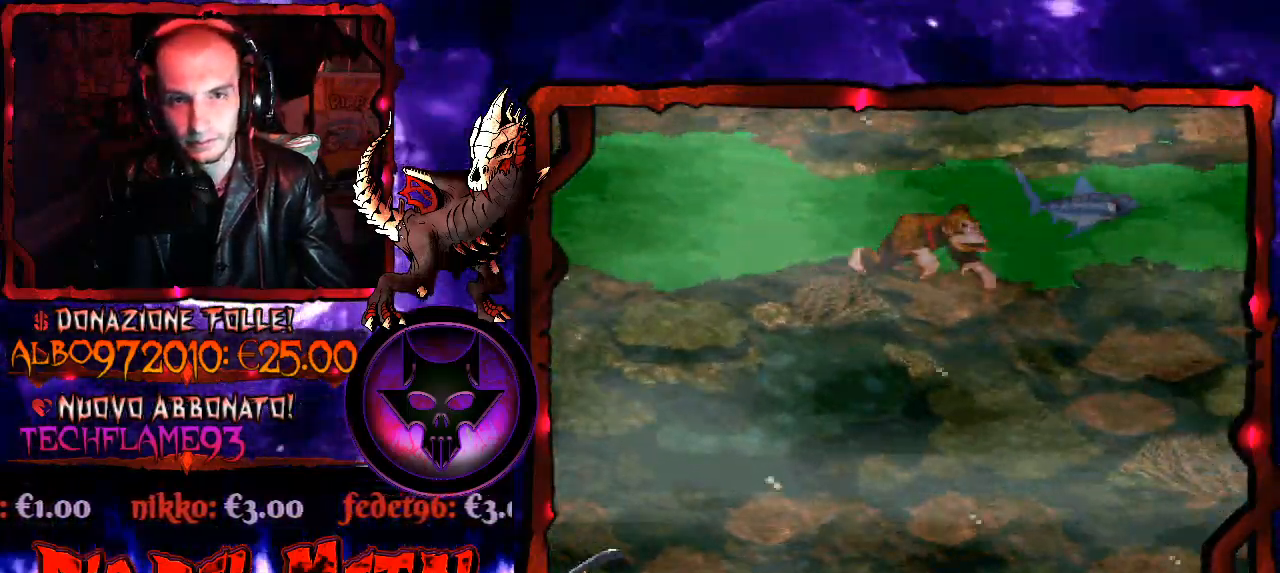
{"buttons": [], "right_stick": "center", "events": [[300, "DPAD_RIGHT", "up"]]}
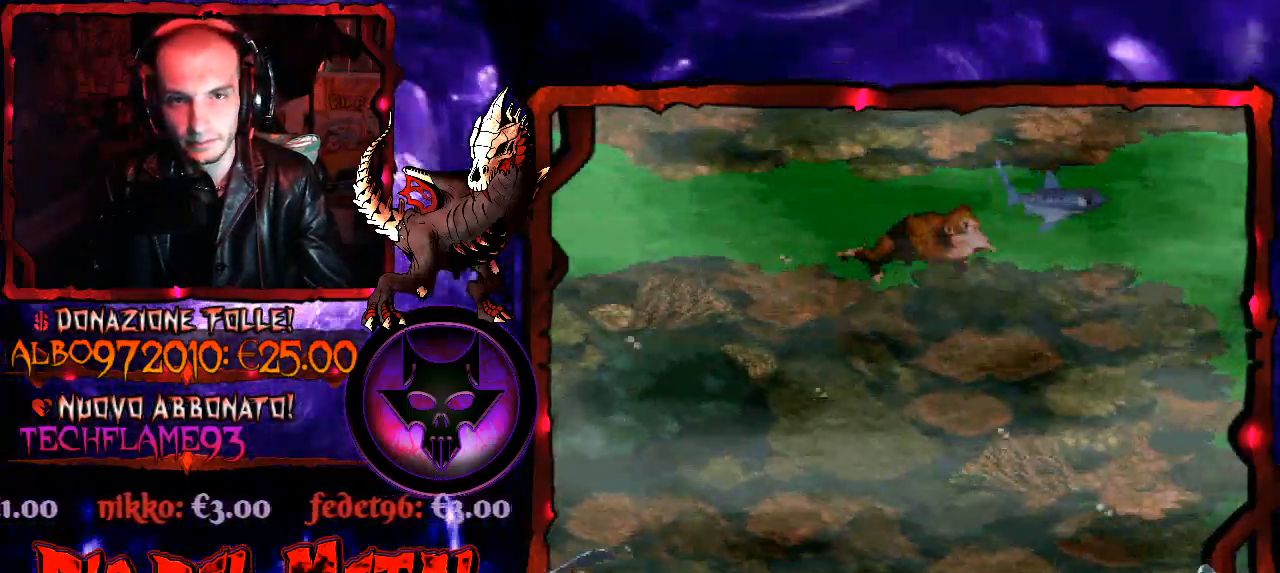
{"buttons": ["DPAD_RIGHT"], "right_stick": "center", "events": [[300, "DPAD_RIGHT", "down"]]}
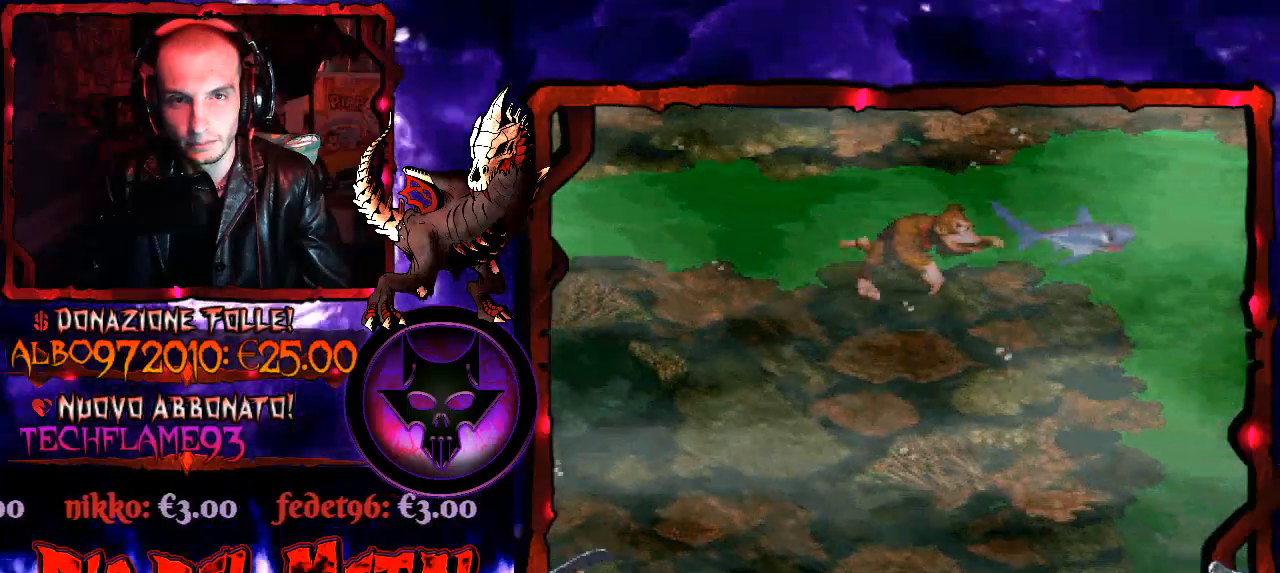
{"buttons": ["DPAD_RIGHT"], "right_stick": "center", "events": [[67, "DPAD_RIGHT", "up"], [300, "DPAD_RIGHT", "down"]]}
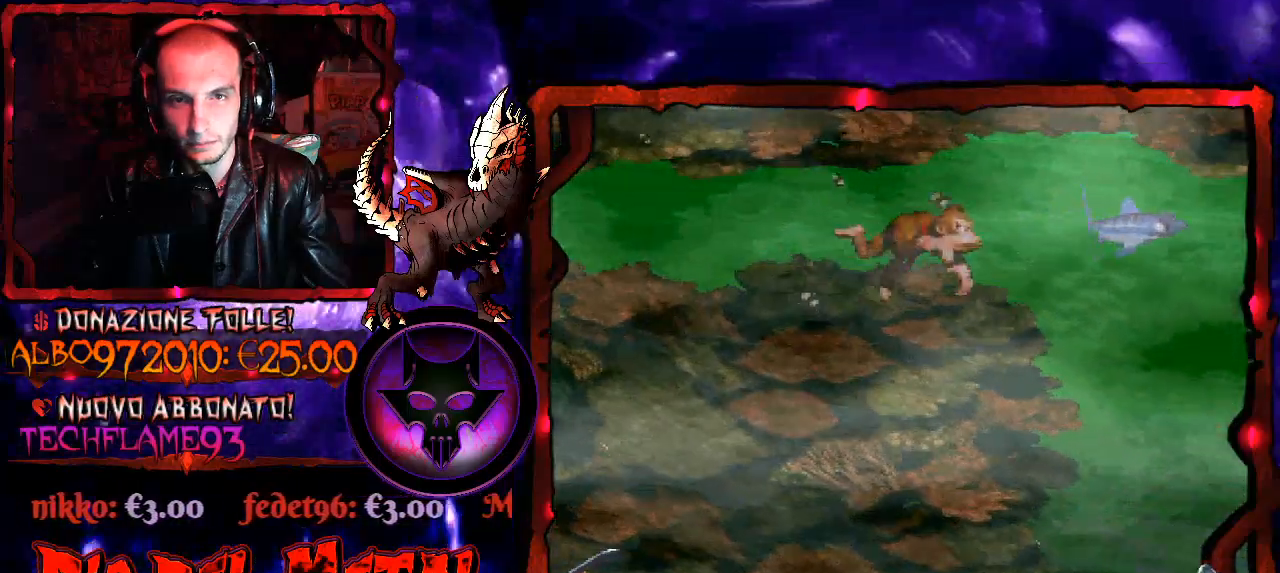
{"buttons": ["DPAD_RIGHT"], "right_stick": "center", "events": []}
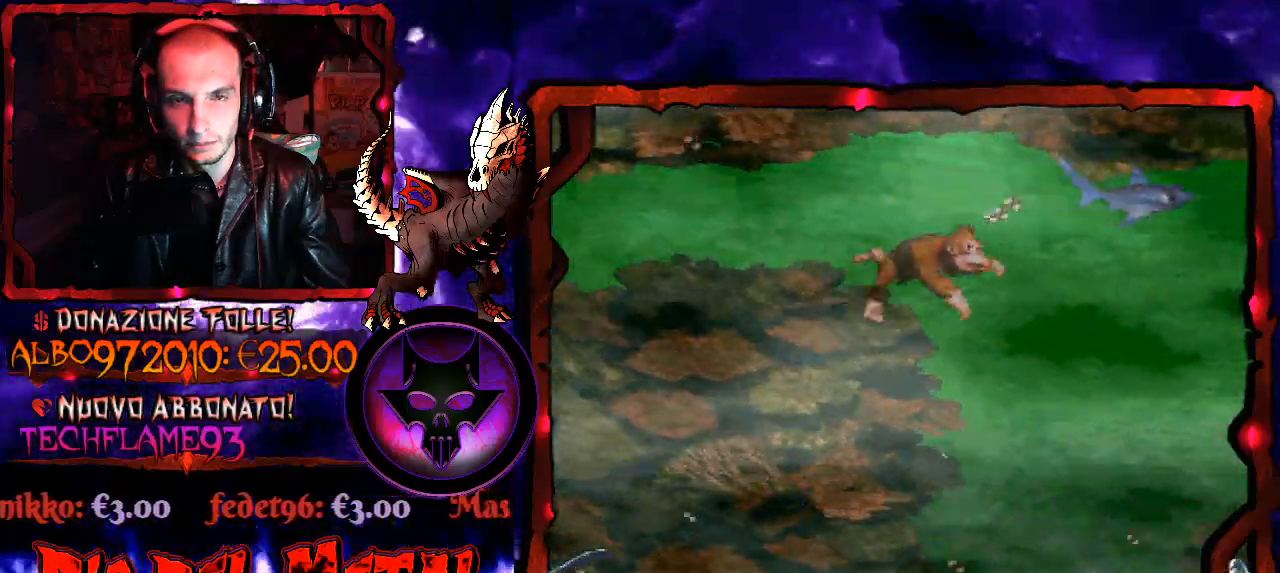
{"buttons": ["DPAD_RIGHT"], "right_stick": "center", "events": []}
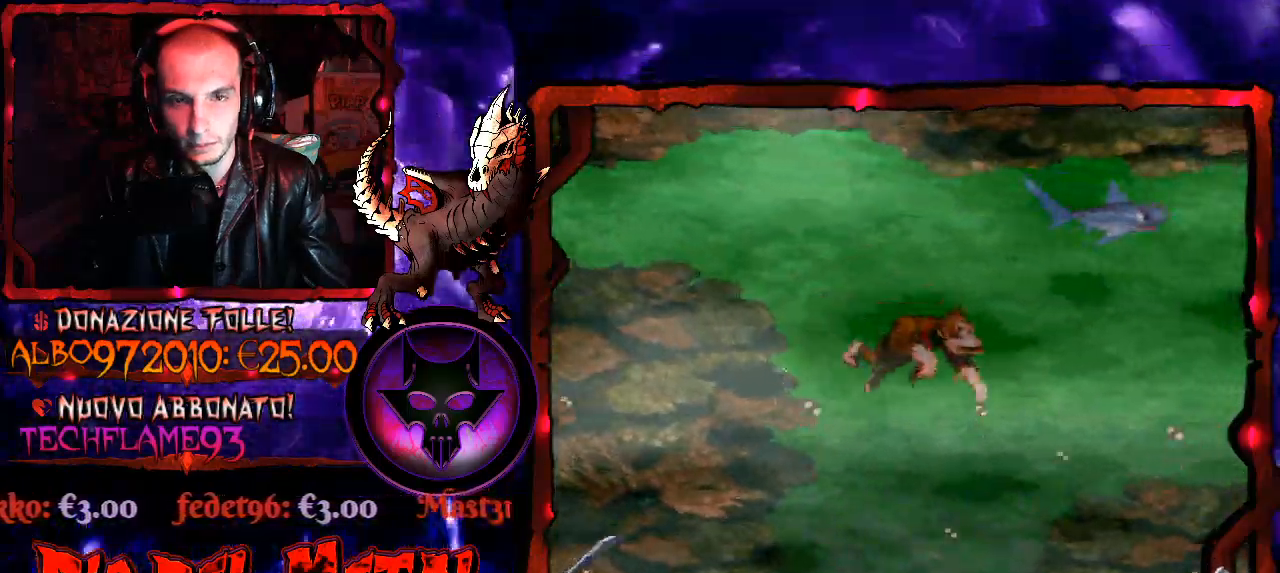
{"buttons": ["DPAD_RIGHT"], "right_stick": "center", "events": []}
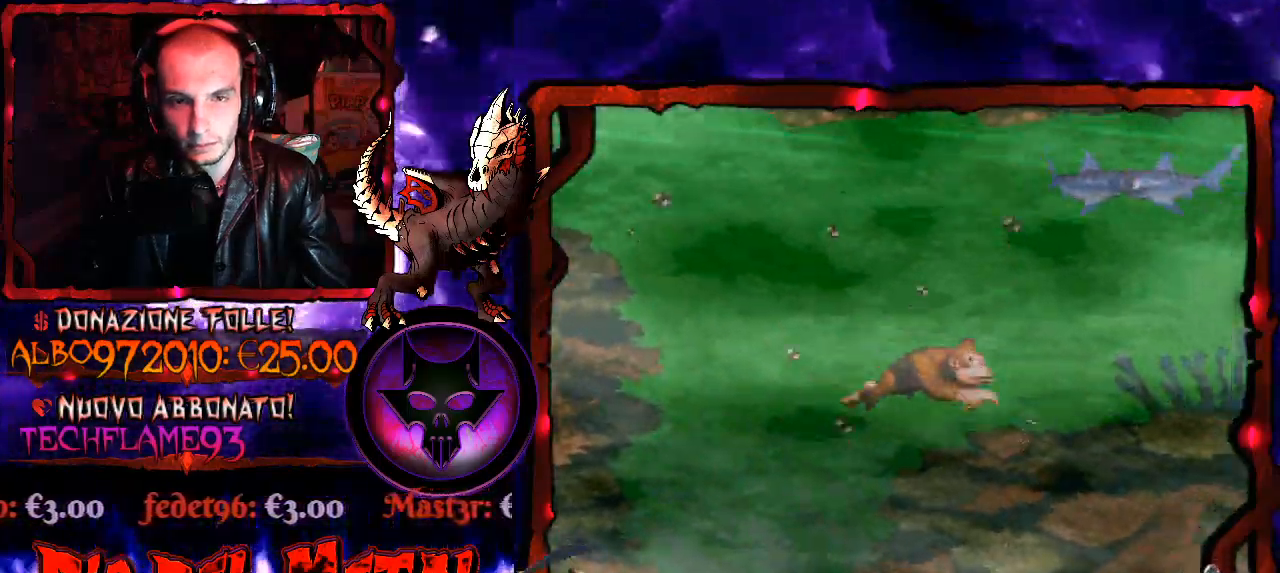
{"buttons": ["DPAD_RIGHT"], "right_stick": "center", "events": []}
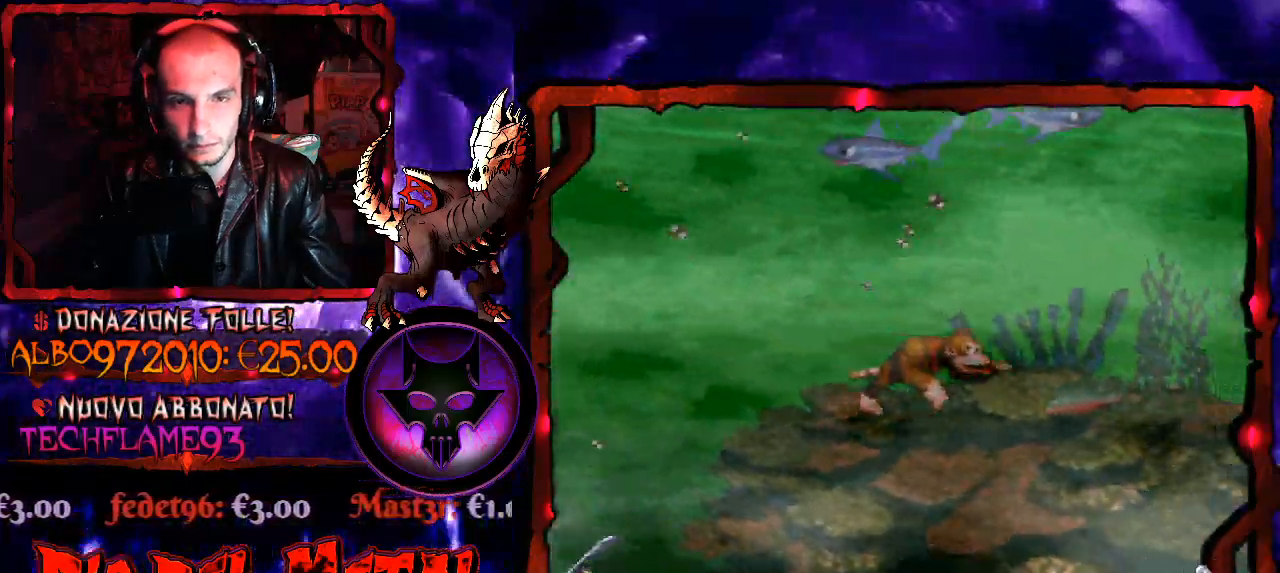
{"buttons": ["B", "DPAD_UP", "DPAD_RIGHT"], "right_stick": "center", "events": [[33, "DPAD_RIGHT", "up"], [67, "B", "down"], [100, "DPAD_LEFT", "down"], [200, "B", "up"], [233, "DPAD_LEFT", "up"], [233, "DPAD_UP", "down"], [267, "B", "down"], [367, "B", "up"], [433, "B", "down"], [433, "DPAD_RIGHT", "down"]]}
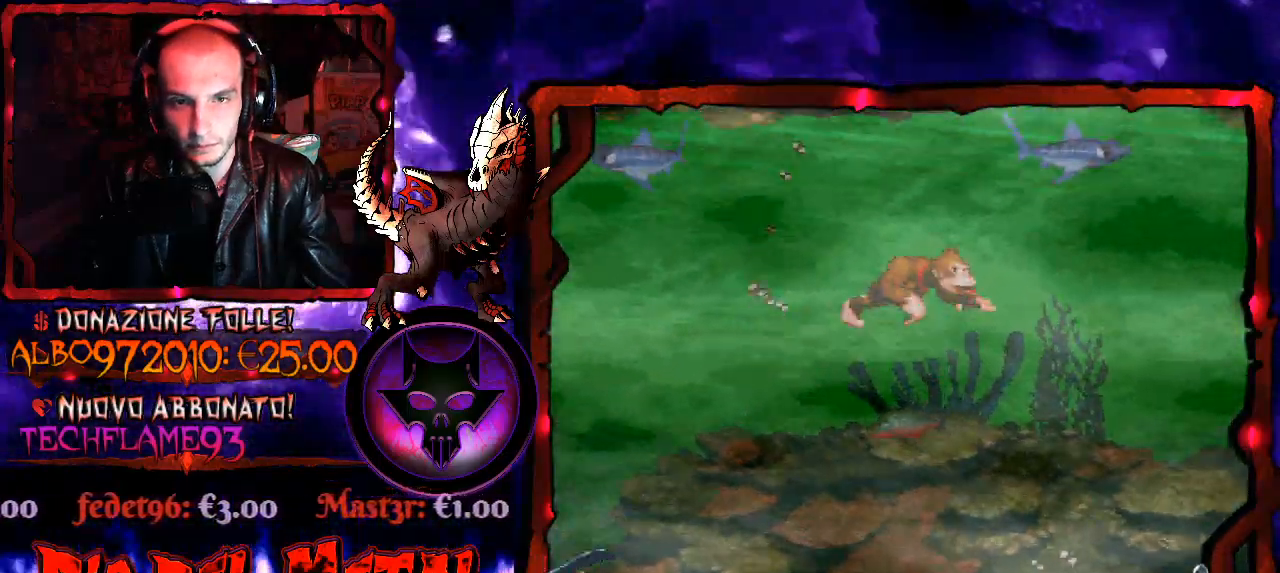
{"buttons": [], "right_stick": "center", "events": [[67, "B", "up"], [67, "DPAD_UP", "up"], [233, "DPAD_DOWN", "down"], [267, "DPAD_RIGHT", "up"], [367, "DPAD_LEFT", "down"], [400, "DPAD_DOWN", "up"], [467, "DPAD_LEFT", "up"]]}
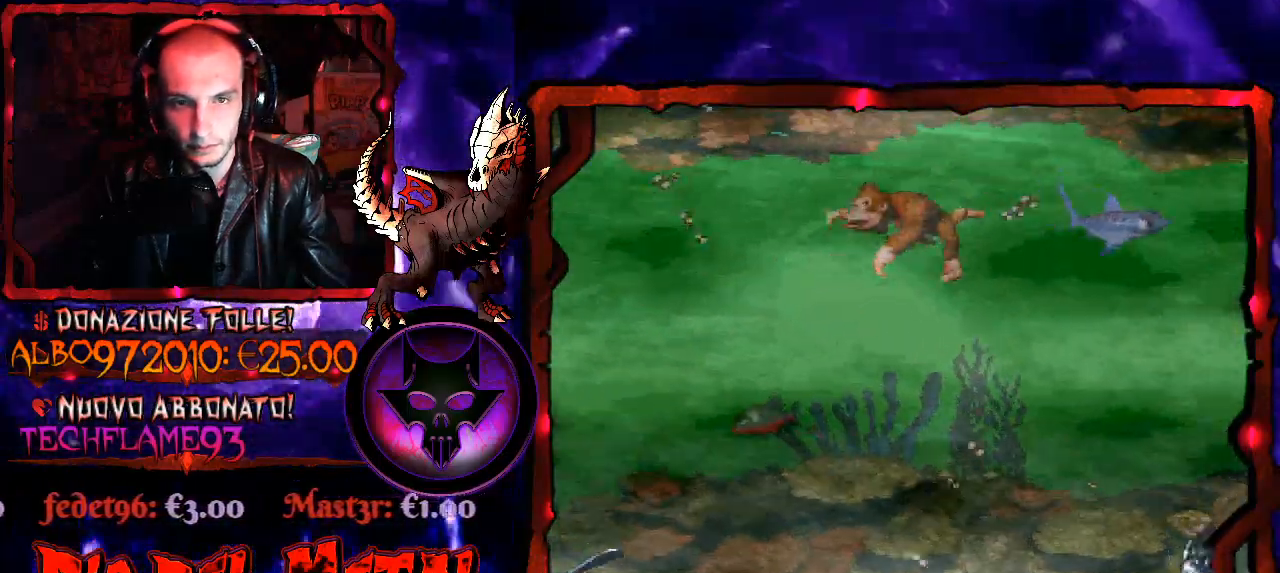
{"buttons": ["DPAD_RIGHT"], "right_stick": "center", "events": [[33, "DPAD_RIGHT", "down"]]}
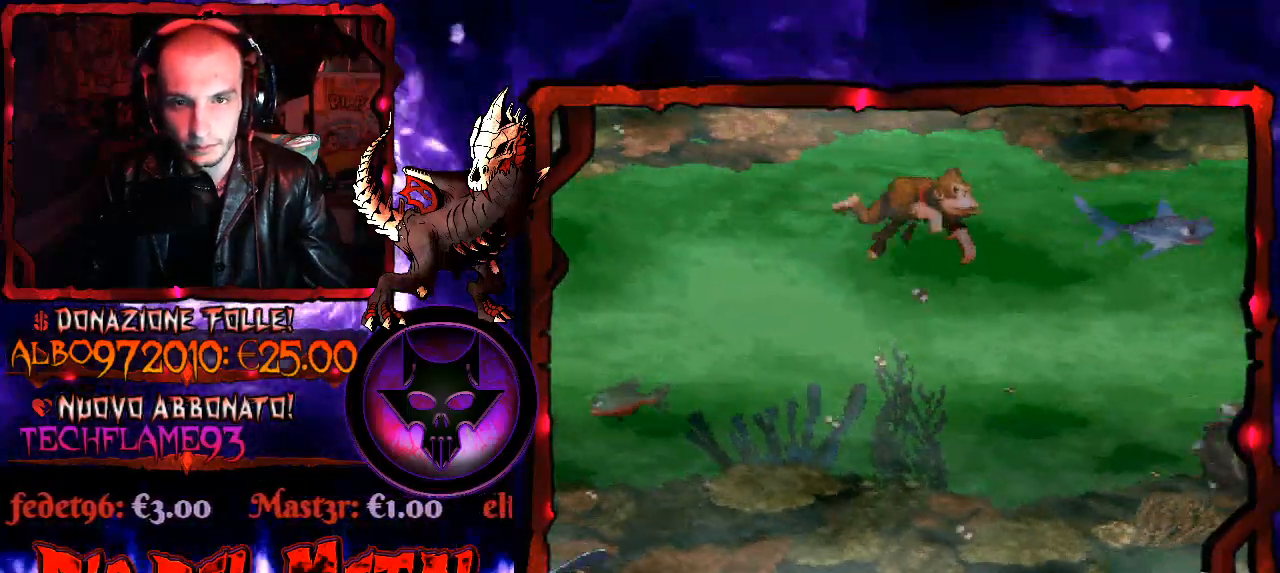
{"buttons": [], "right_stick": "center", "events": [[267, "DPAD_RIGHT", "up"]]}
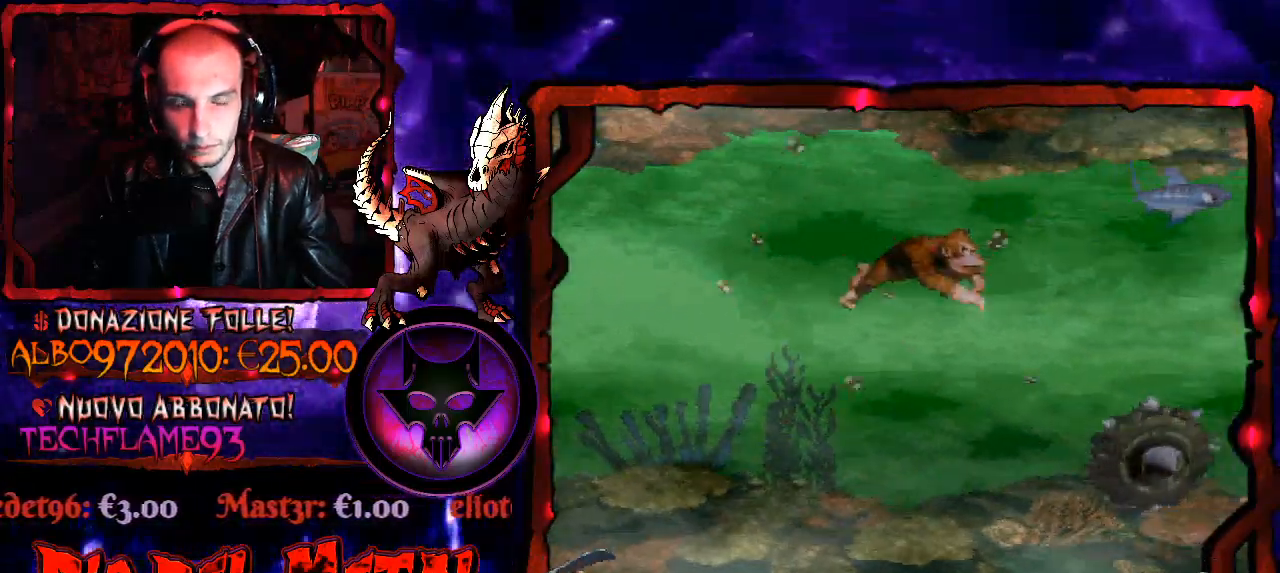
{"buttons": [], "right_stick": "center", "events": [[300, "DPAD_RIGHT", "down"], [500, "DPAD_RIGHT", "up"]]}
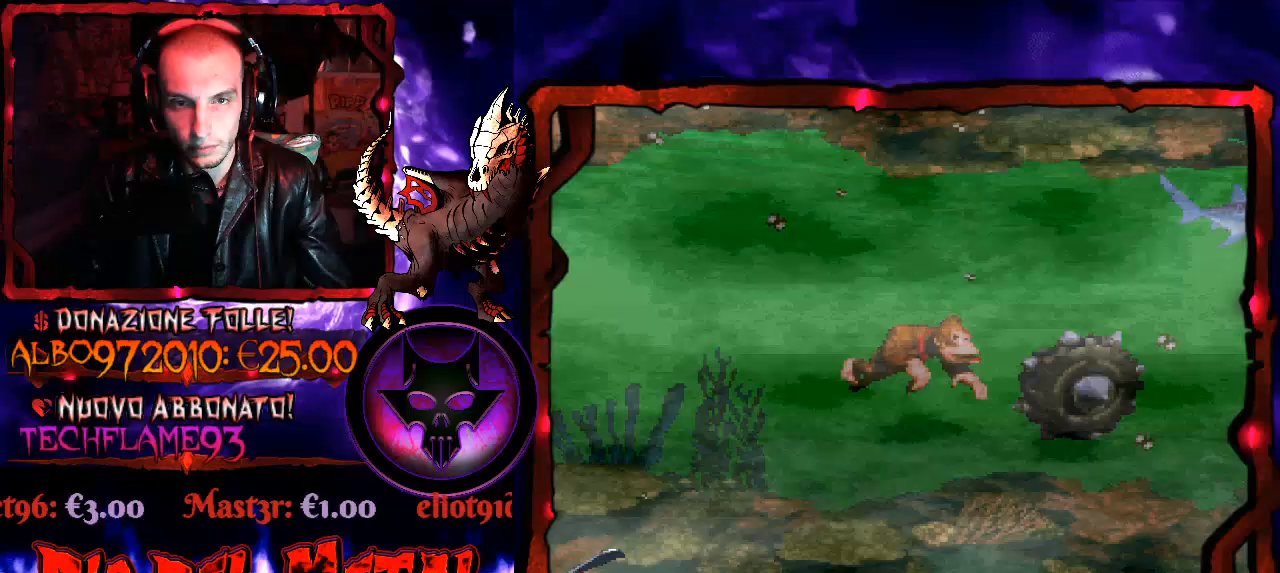
{"buttons": ["DPAD_RIGHT"], "right_stick": "center", "events": [[200, "DPAD_RIGHT", "down"]]}
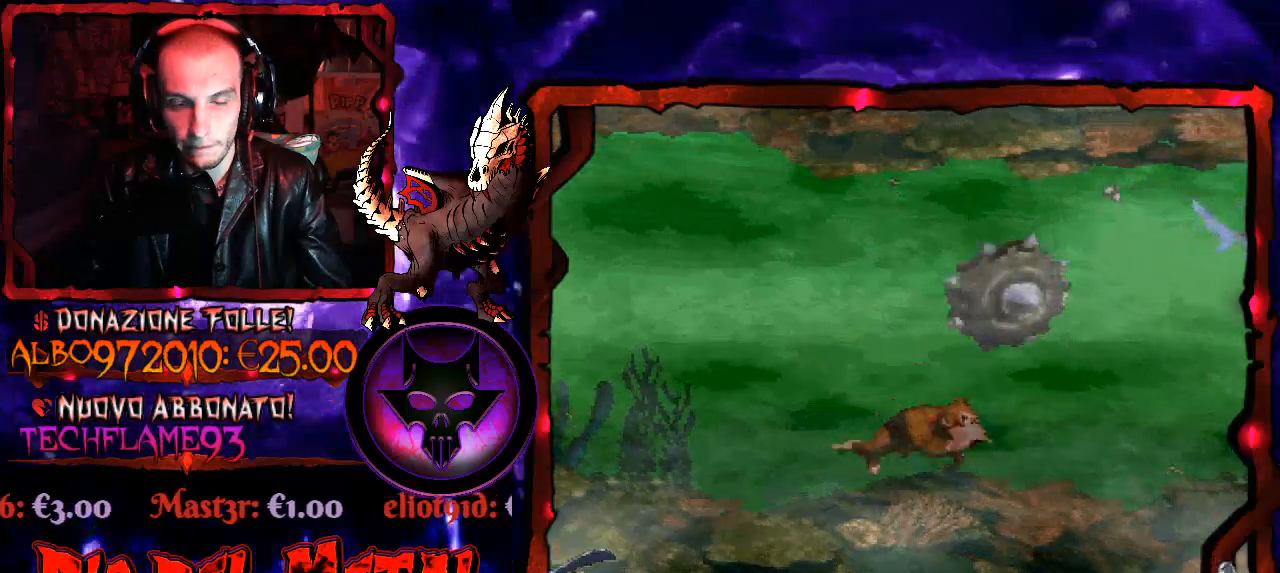
{"buttons": ["DPAD_RIGHT"], "right_stick": "center", "events": []}
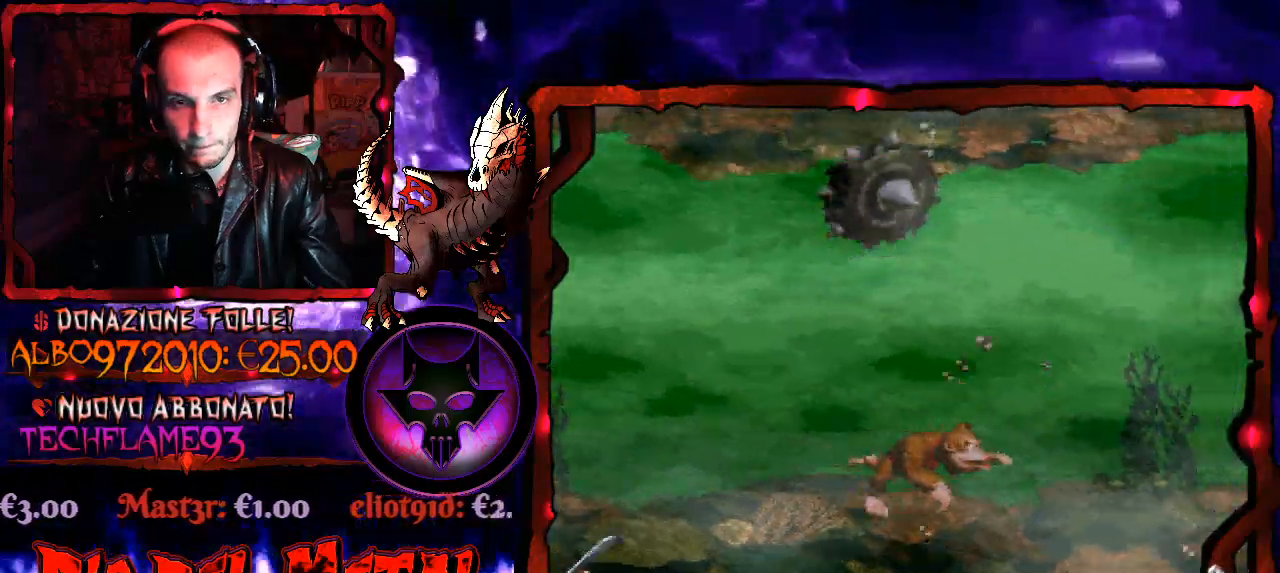
{"buttons": ["DPAD_RIGHT"], "right_stick": "center", "events": [[100, "B", "down"], [200, "B", "up"]]}
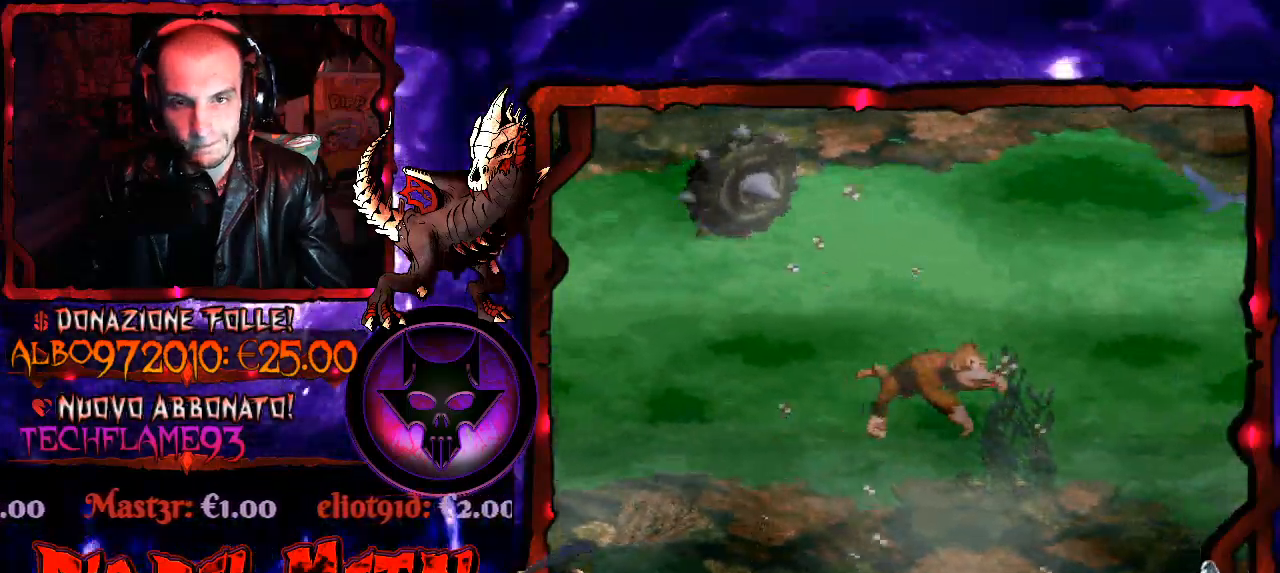
{"buttons": ["DPAD_RIGHT"], "right_stick": "center", "events": []}
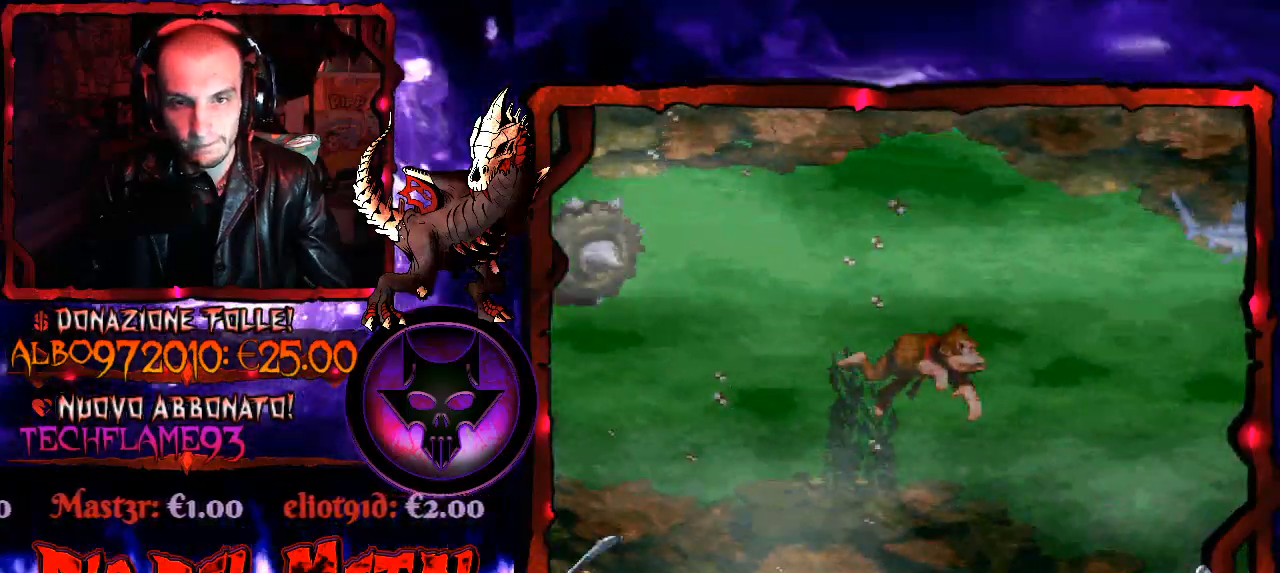
{"buttons": ["B", "DPAD_RIGHT"], "right_stick": "center", "events": [[500, "B", "down"]]}
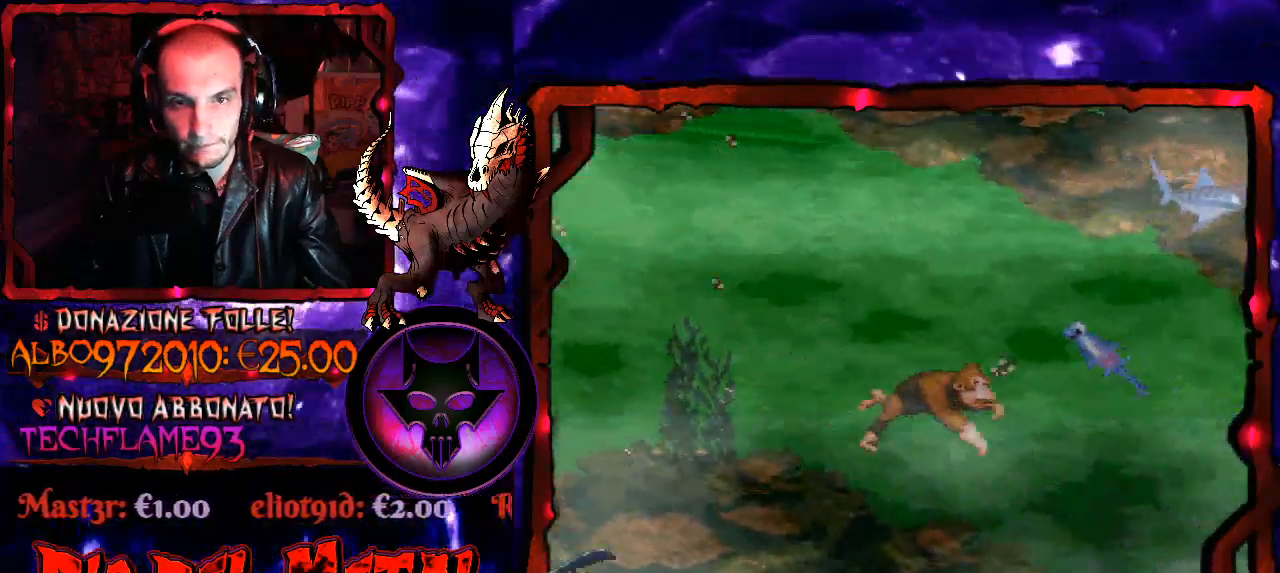
{"buttons": ["DPAD_LEFT"], "right_stick": "center", "events": [[67, "B", "up"], [67, "DPAD_RIGHT", "up"], [100, "DPAD_LEFT", "down"]]}
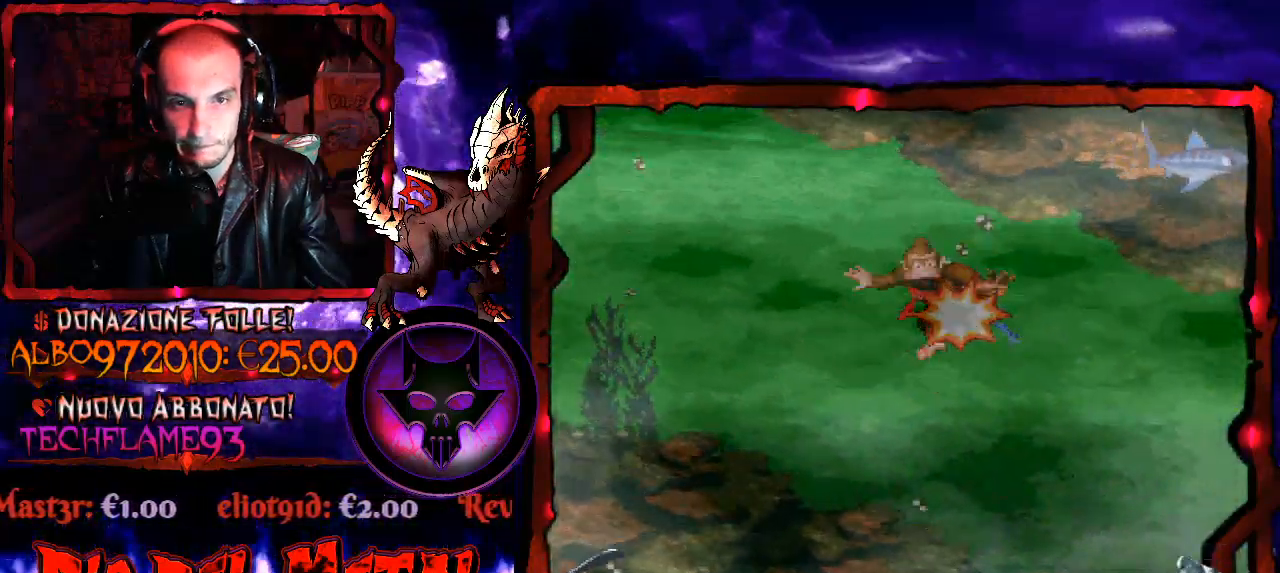
{"buttons": ["DPAD_LEFT"], "right_stick": "center", "events": []}
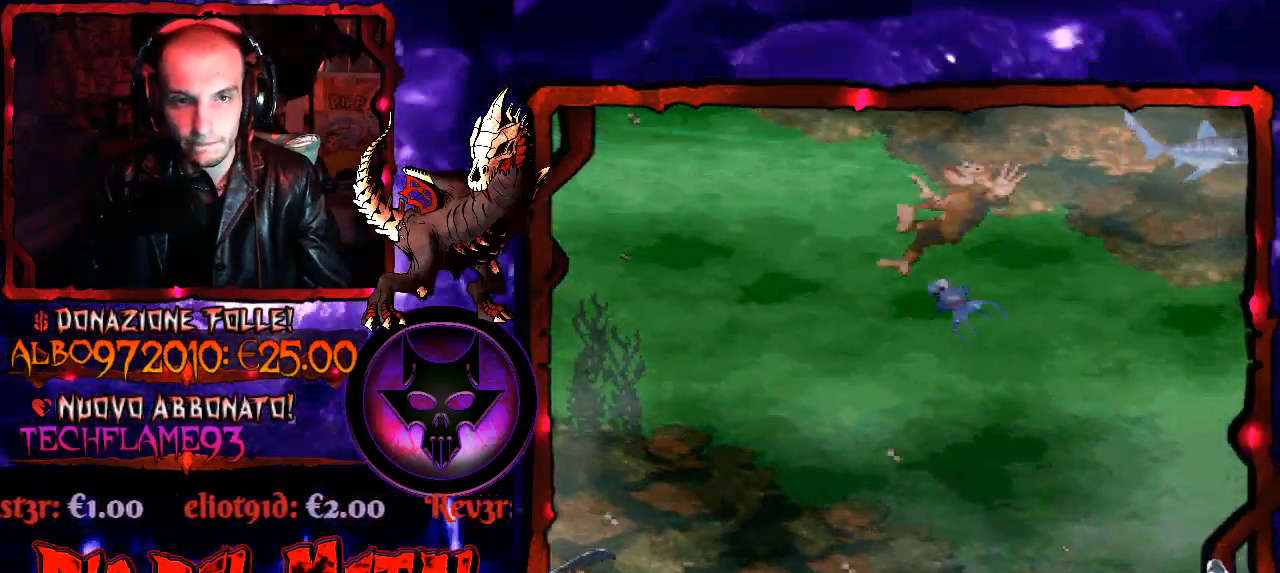
{"buttons": [], "right_stick": "center", "events": [[133, "DPAD_DOWN", "down"], [167, "DPAD_DOWN", "up"], [300, "DPAD_LEFT", "up"]]}
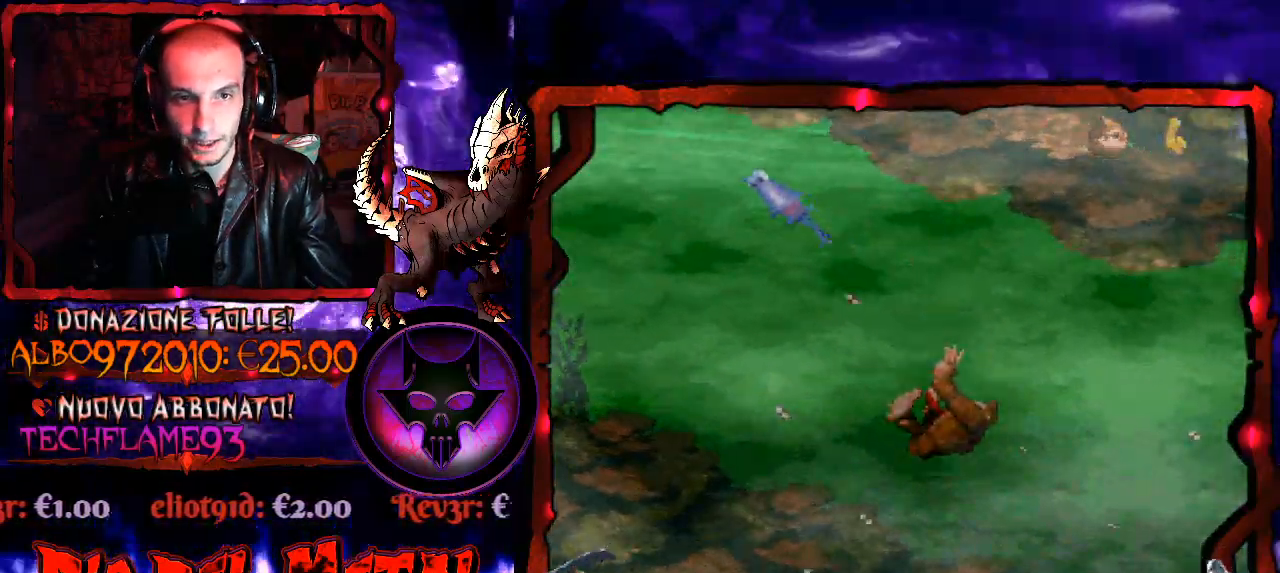
{"buttons": [], "right_stick": "center", "events": []}
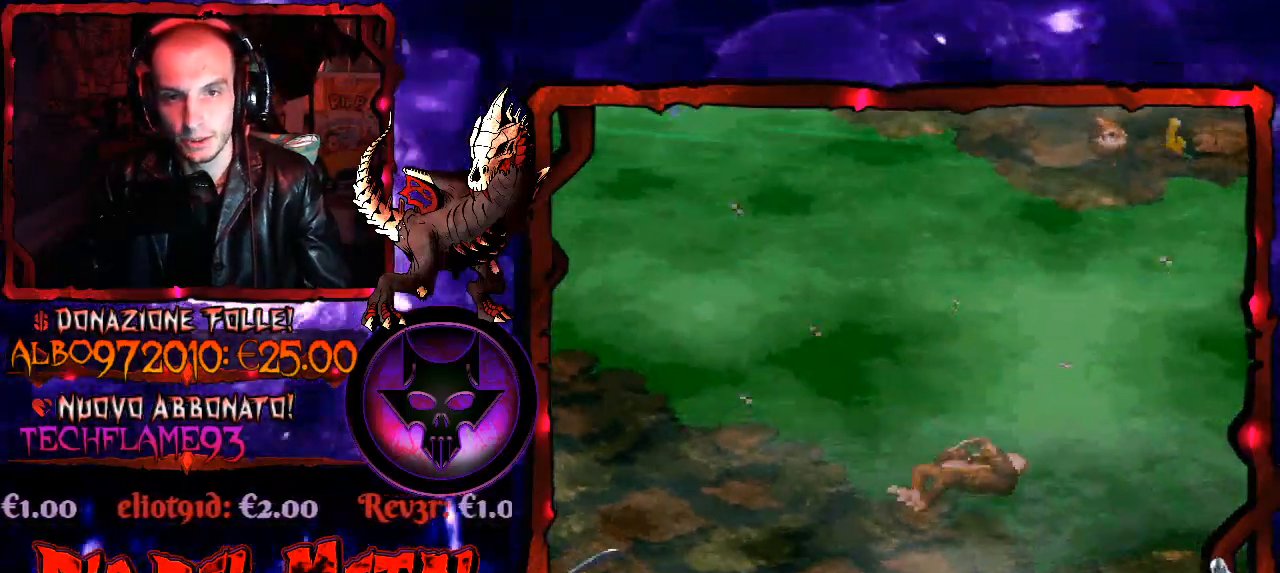
{"buttons": [], "right_stick": "center", "events": []}
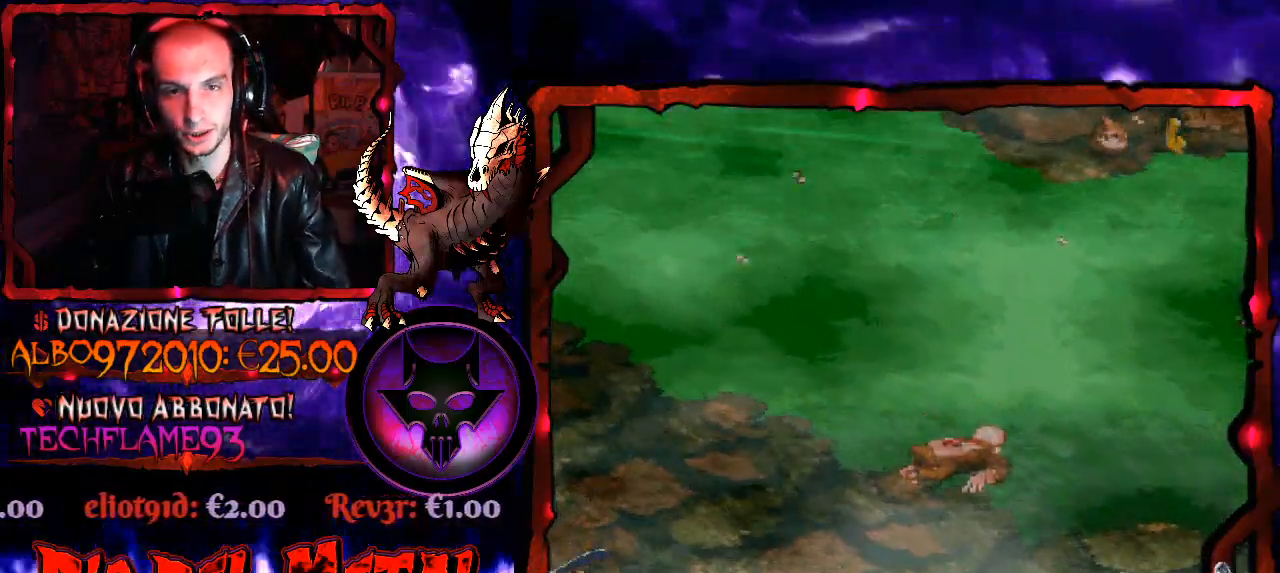
{"buttons": [], "right_stick": "center", "events": []}
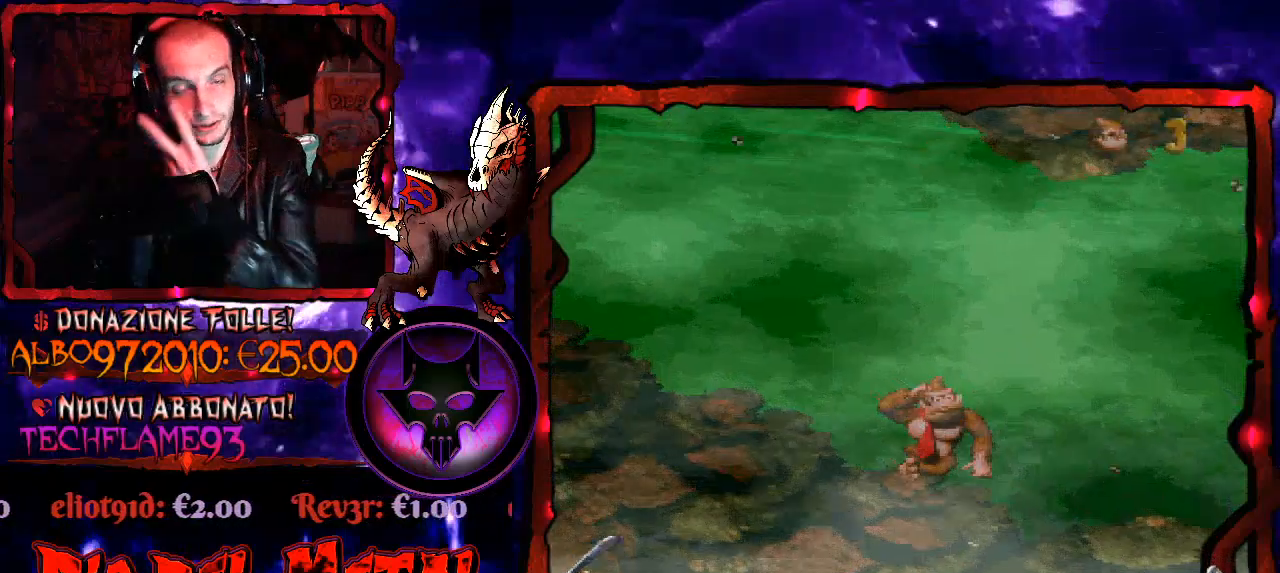
{"buttons": [], "right_stick": "center", "events": []}
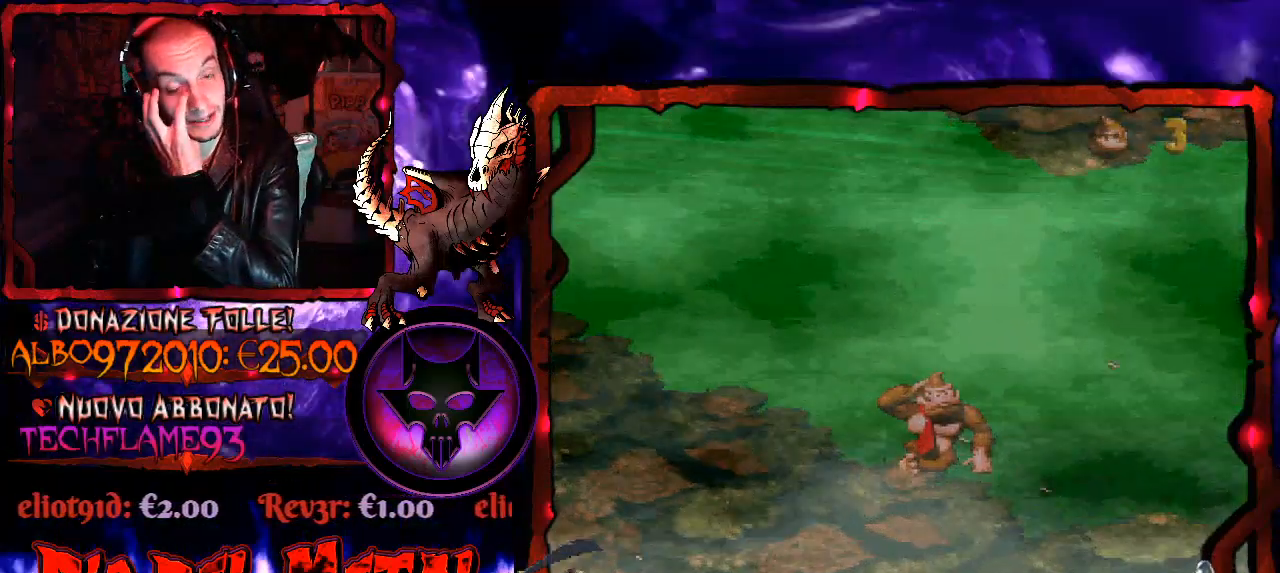
{"buttons": [], "right_stick": "center", "events": []}
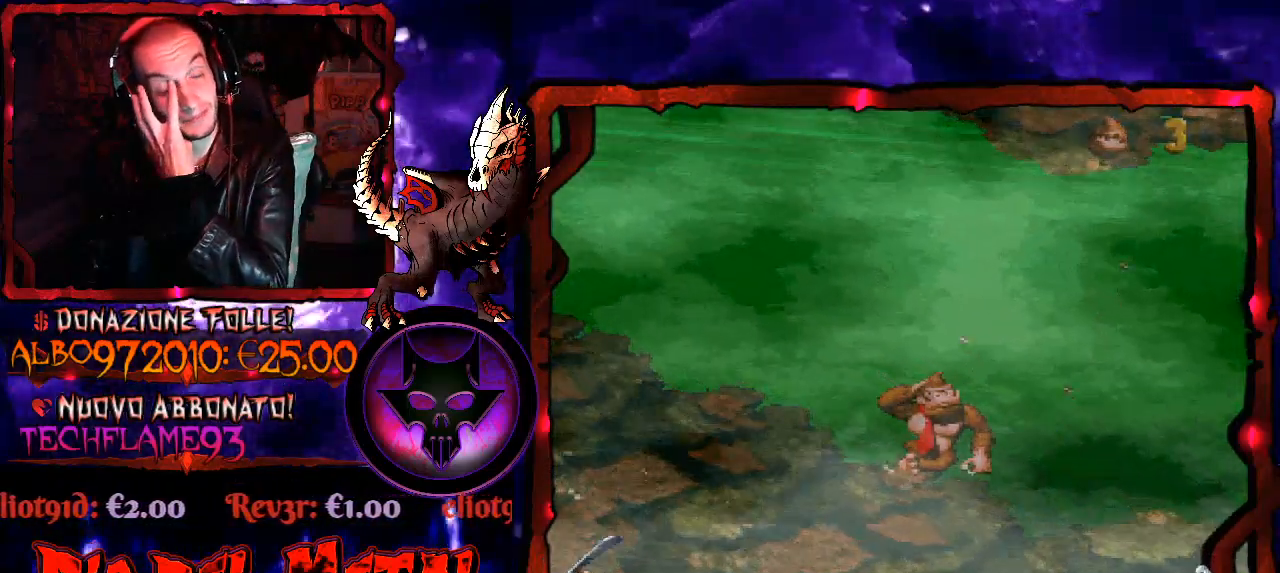
{"buttons": [], "right_stick": "center", "events": []}
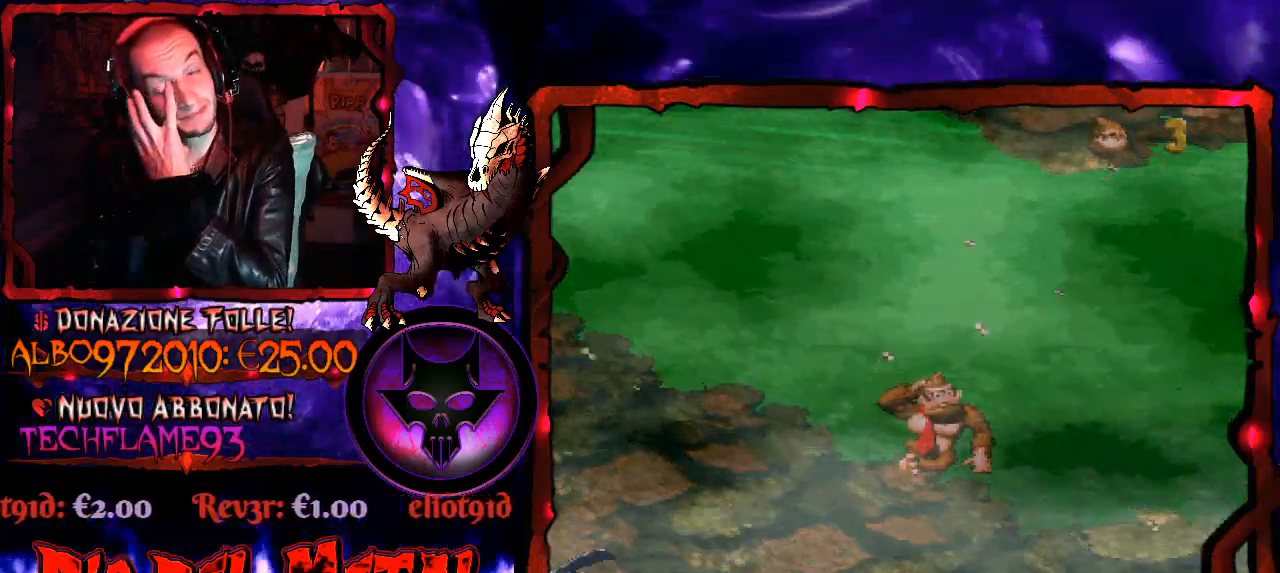
{"buttons": [], "right_stick": "center", "events": []}